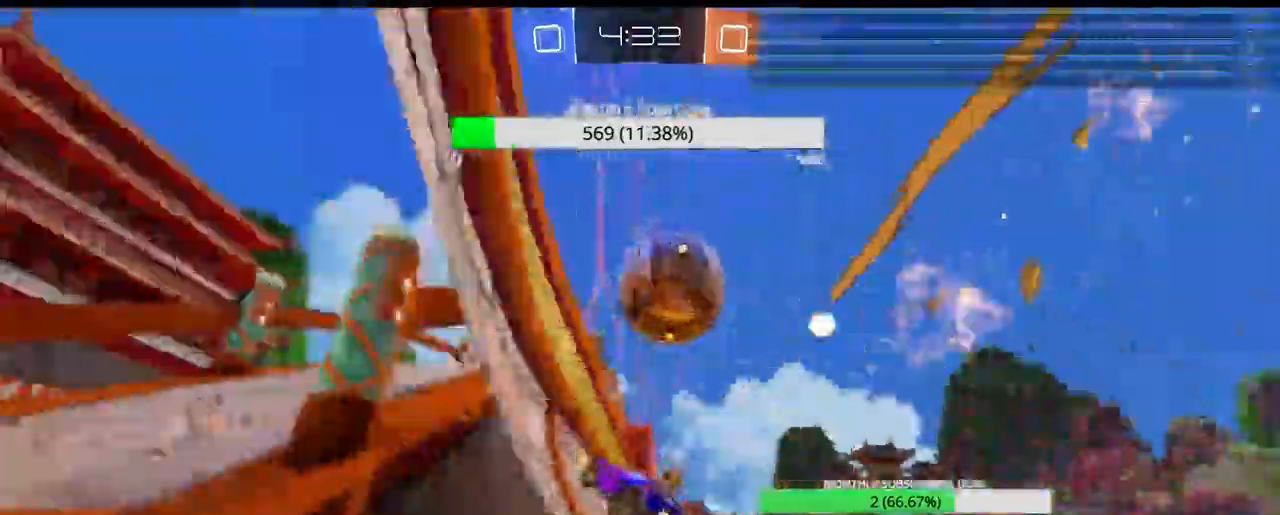
Gameplay with a controller (PlayStation layout); each line is a JSON object with the inputs held at the frame after it (dt_ms = milliseconds from this image to that frame). "events" lists button and stick changes between this image and that frame as [ms after this image, input, new state], when the widget could be followed in between.
{"dt_ms": 500, "buttons": [], "left_stick": "center", "right_stick": "center", "events": [[33, "L3", "down"], [117, "CROSS", "down"], [133, "R1", "down"], [250, "R1", "up"], [283, "CROSS", "up"], [333, "CROSS", "down"], [400, "CROSS", "up"], [400, "L3", "up"], [417, "R2", "up"], [417, "left_stick", "center"]]}
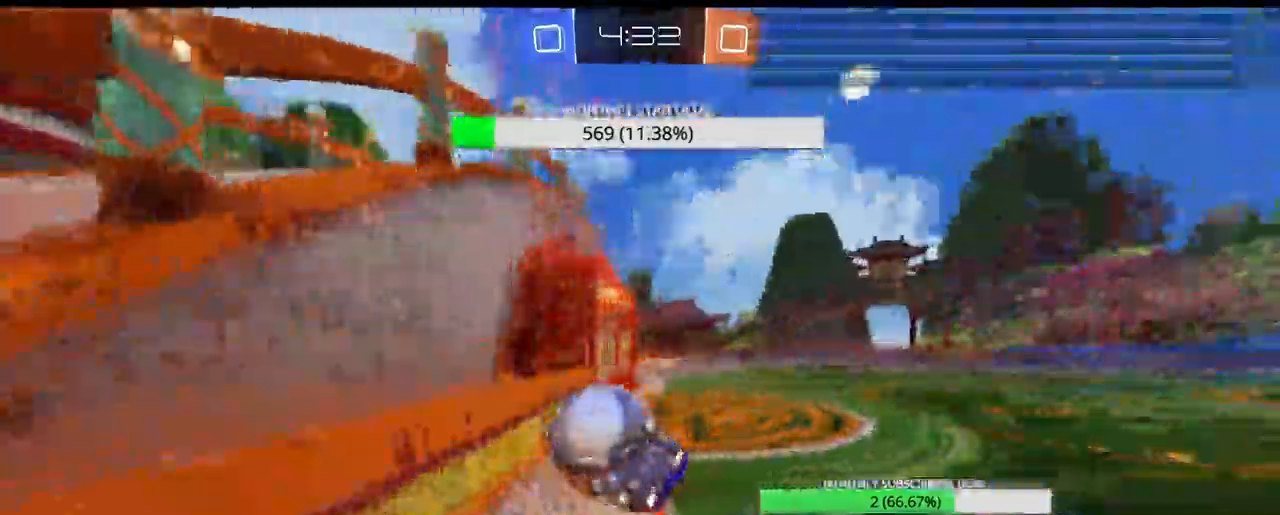
{"dt_ms": 500, "buttons": ["SQUARE", "R2"], "left_stick": "center", "right_stick": "center", "events": [[233, "R2", "down"], [317, "SQUARE", "down"]]}
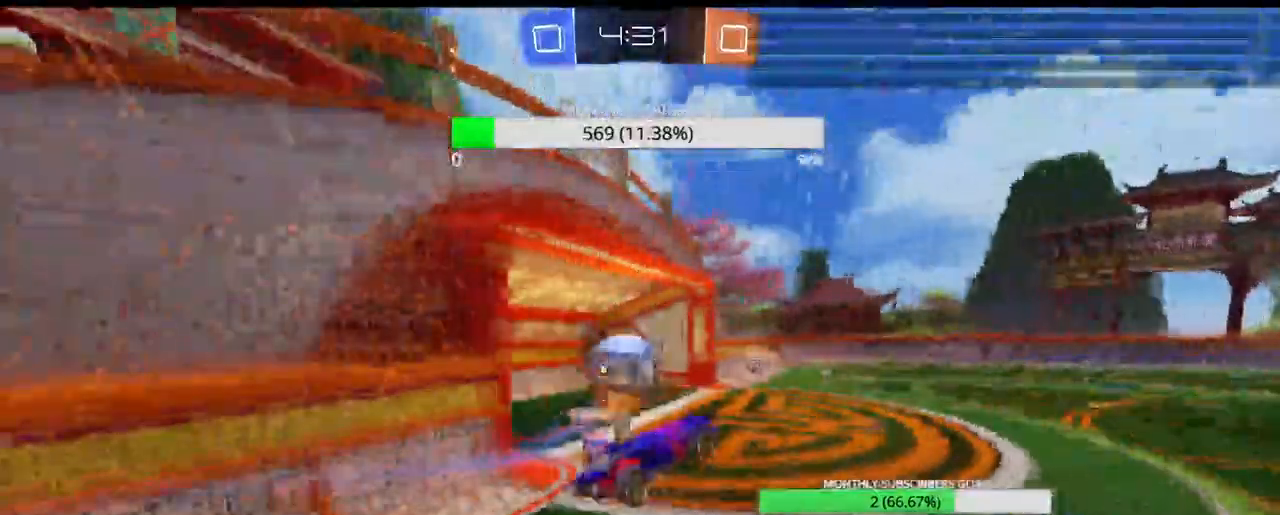
{"dt_ms": 500, "buttons": ["SQUARE", "R2"], "left_stick": "down", "right_stick": "center"}
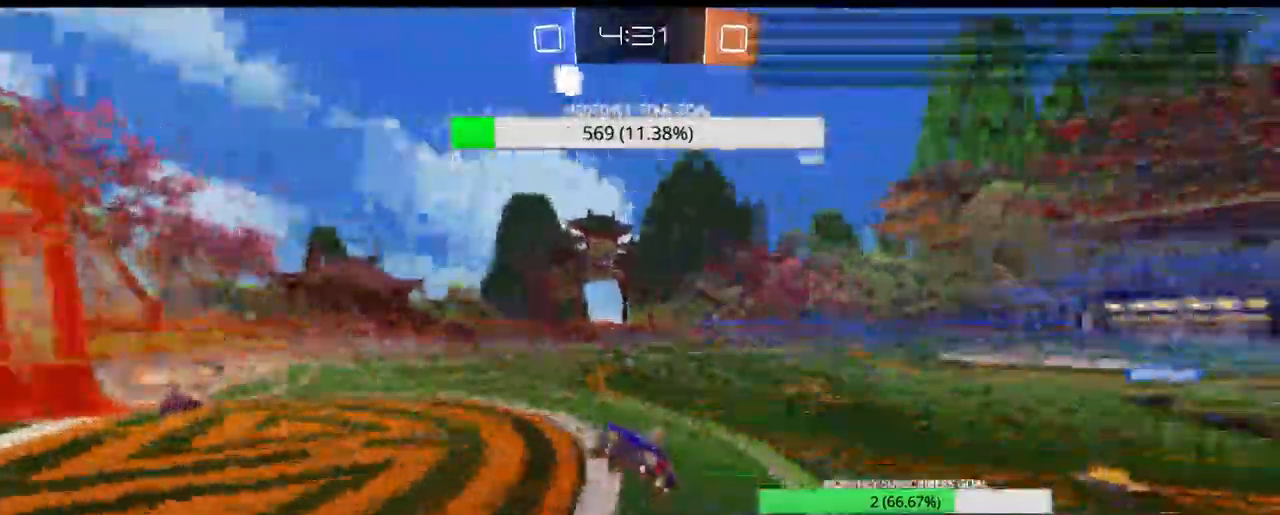
{"dt_ms": 1000, "buttons": ["R1", "R2"], "left_stick": "up-right", "right_stick": "center"}
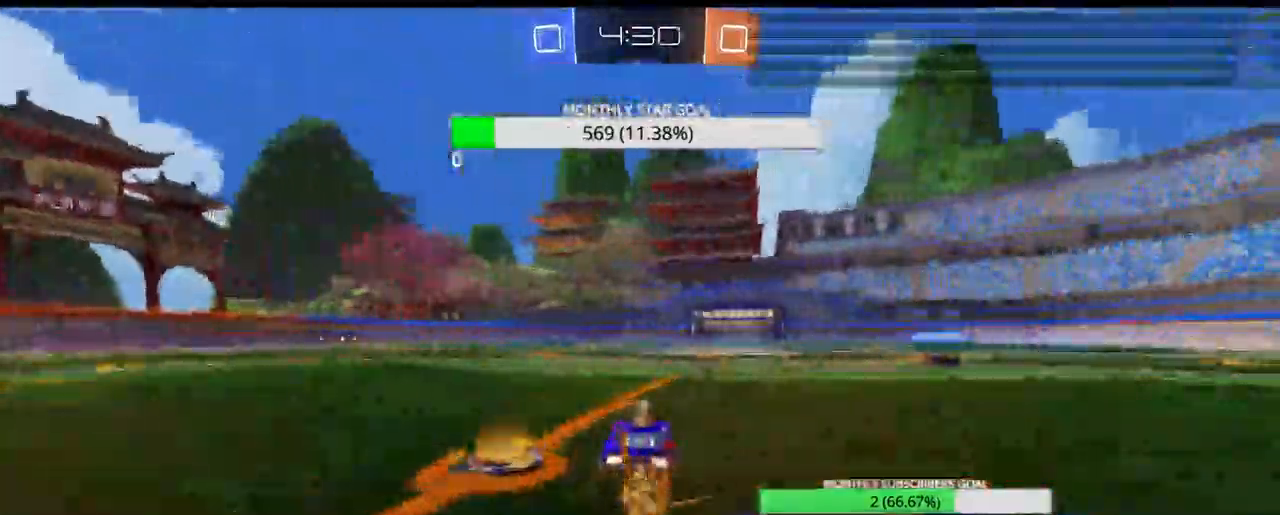
{"dt_ms": 500, "buttons": ["R2"], "left_stick": "center", "right_stick": "center"}
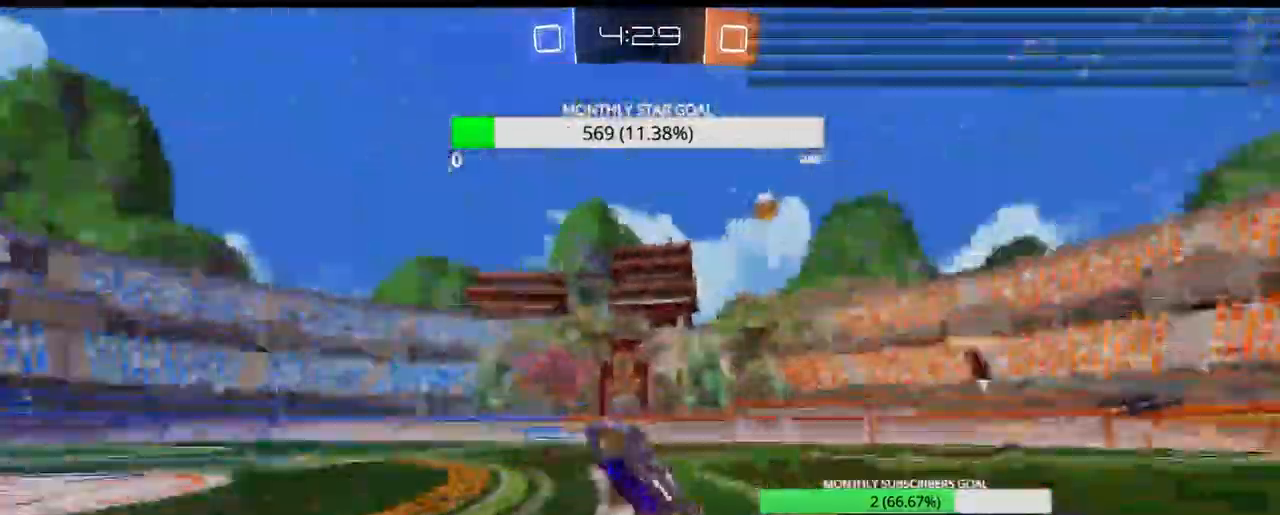
{"dt_ms": 500, "buttons": ["R2"], "left_stick": "center", "right_stick": "center", "events": [[300, "R1", "down"], [400, "R1", "up"]]}
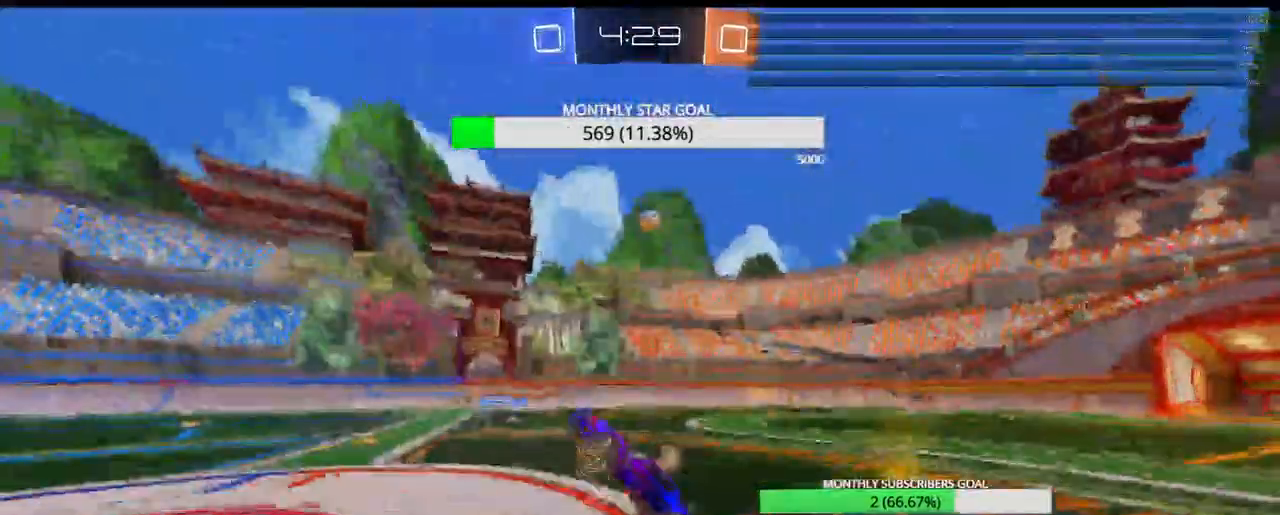
{"dt_ms": 500, "buttons": ["R2"], "left_stick": "center", "right_stick": "center", "events": []}
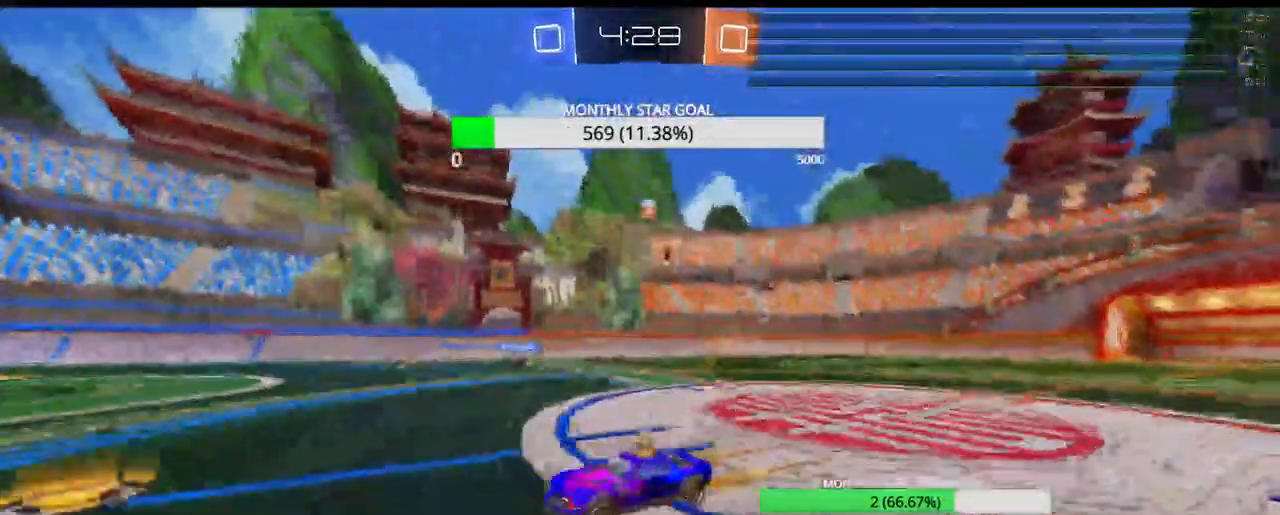
{"dt_ms": 500, "buttons": ["R2"], "left_stick": "center", "right_stick": "center", "events": []}
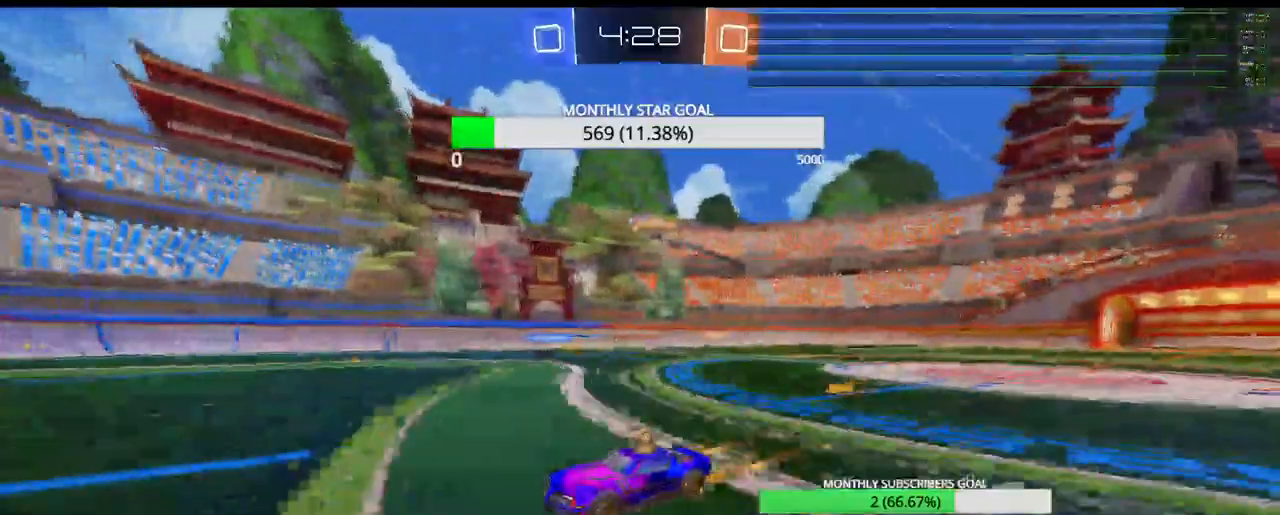
{"dt_ms": 500, "buttons": ["R2"], "left_stick": "center", "right_stick": "center", "events": [[333, "left_stick", "down-left"], [483, "left_stick", "center"]]}
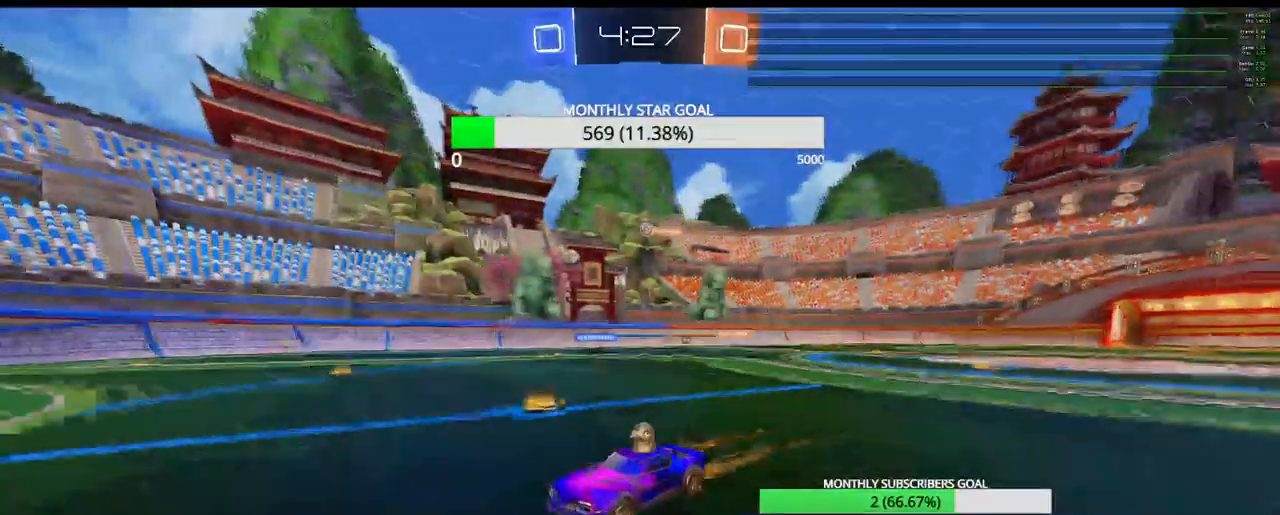
{"dt_ms": 500, "buttons": ["L1", "R2"], "left_stick": "up-right", "right_stick": "center", "events": [[50, "left_stick", "down"], [150, "left_stick", "center"], [250, "left_stick", "down-left"], [383, "left_stick", "down-right"], [433, "L1", "down"], [483, "left_stick", "up-right"]]}
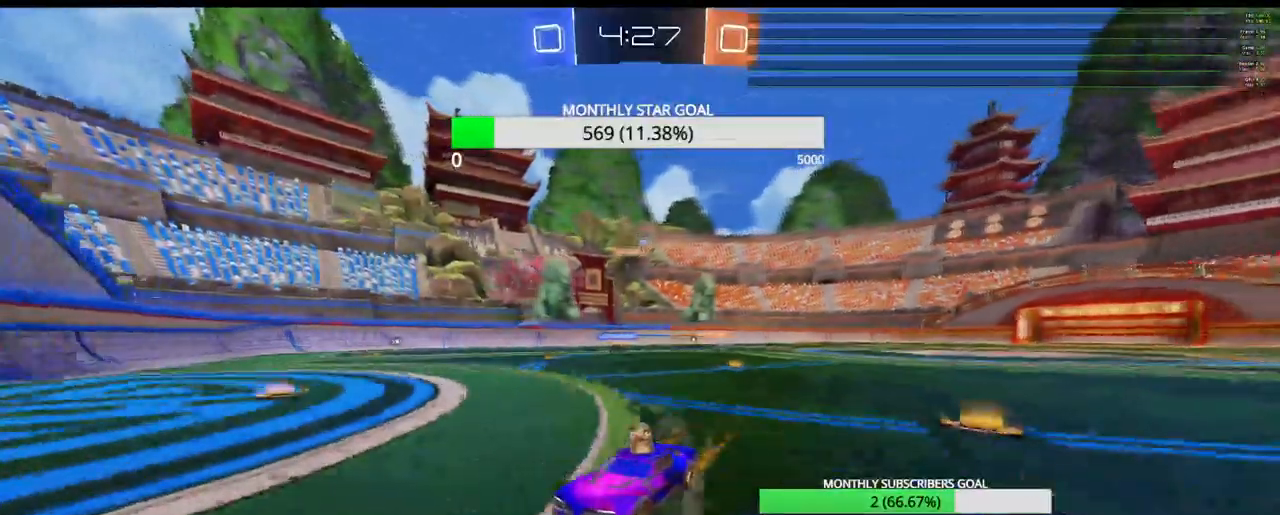
{"dt_ms": 500, "buttons": [], "left_stick": "up-right", "right_stick": "center", "events": [[117, "R2", "up"], [500, "L1", "up"]]}
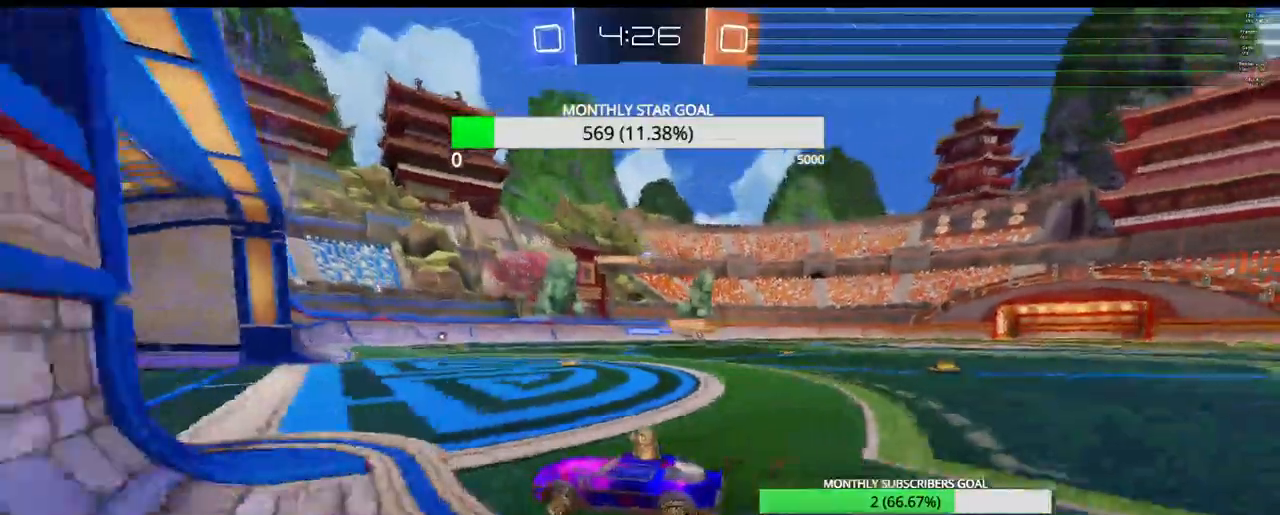
{"dt_ms": 500, "buttons": ["R2"], "left_stick": "center", "right_stick": "center", "events": [[33, "R2", "down"], [200, "left_stick", "center"], [283, "left_stick", "up-right"], [483, "left_stick", "center"]]}
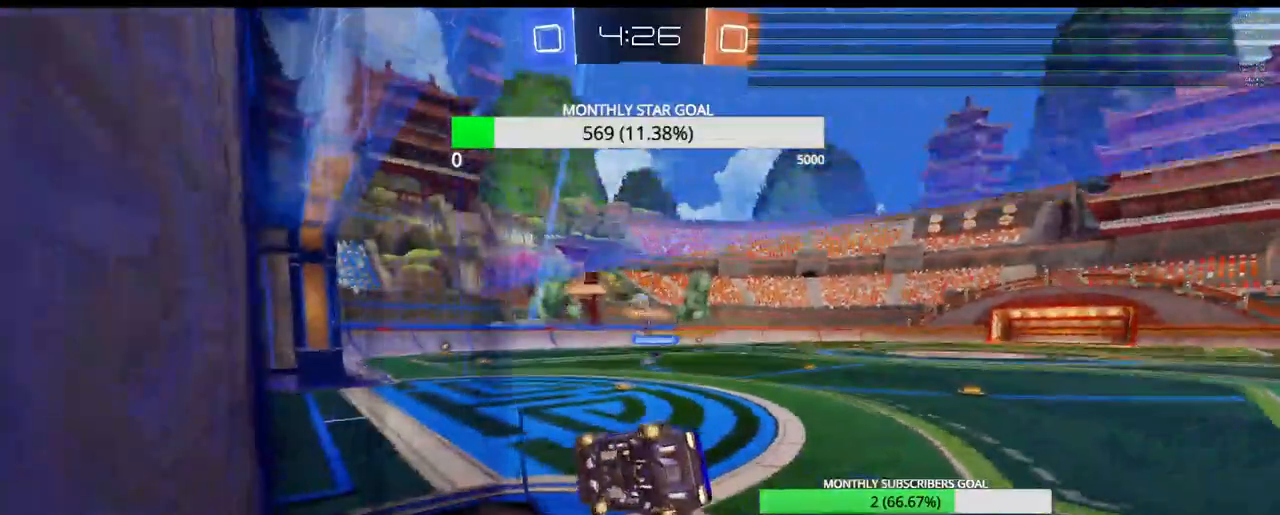
{"dt_ms": 500, "buttons": ["R2"], "left_stick": "center", "right_stick": "center", "events": [[167, "left_stick", "left"], [250, "left_stick", "center"]]}
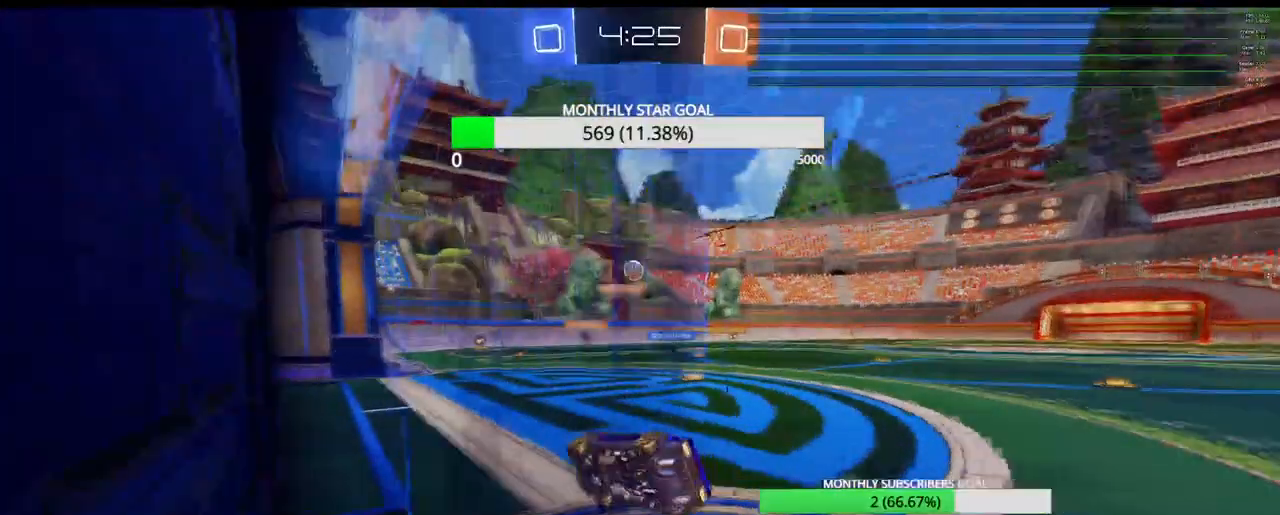
{"dt_ms": 500, "buttons": ["R2"], "left_stick": "right", "right_stick": "center", "events": [[200, "left_stick", "down-left"], [300, "left_stick", "center"], [400, "left_stick", "right"]]}
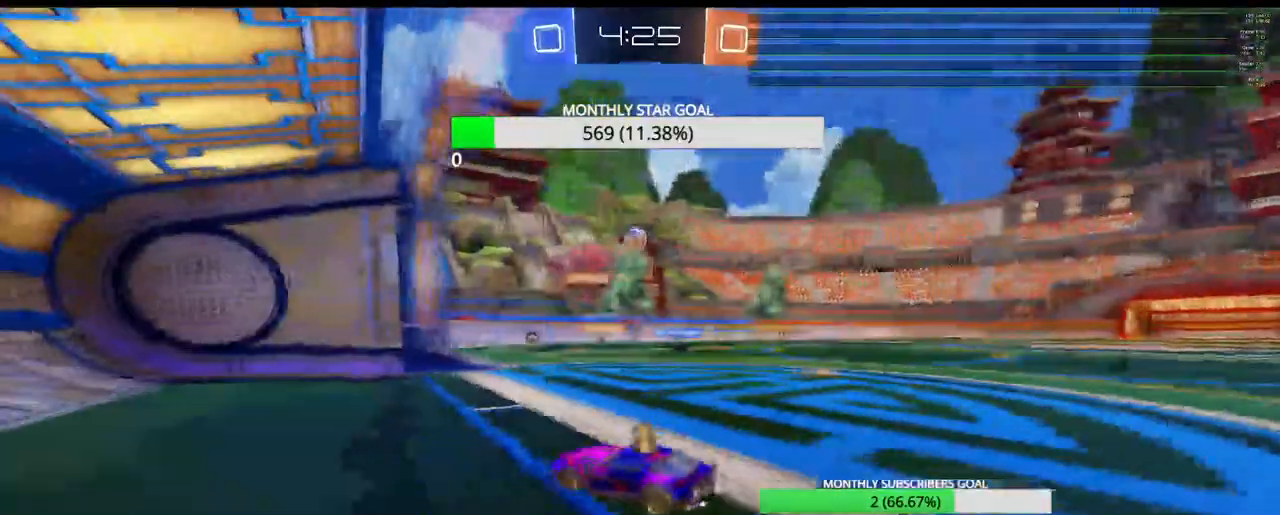
{"dt_ms": 500, "buttons": [], "left_stick": "center", "right_stick": "center", "events": [[33, "L2", "down"], [67, "R2", "up"], [200, "L2", "up"], [283, "left_stick", "center"]]}
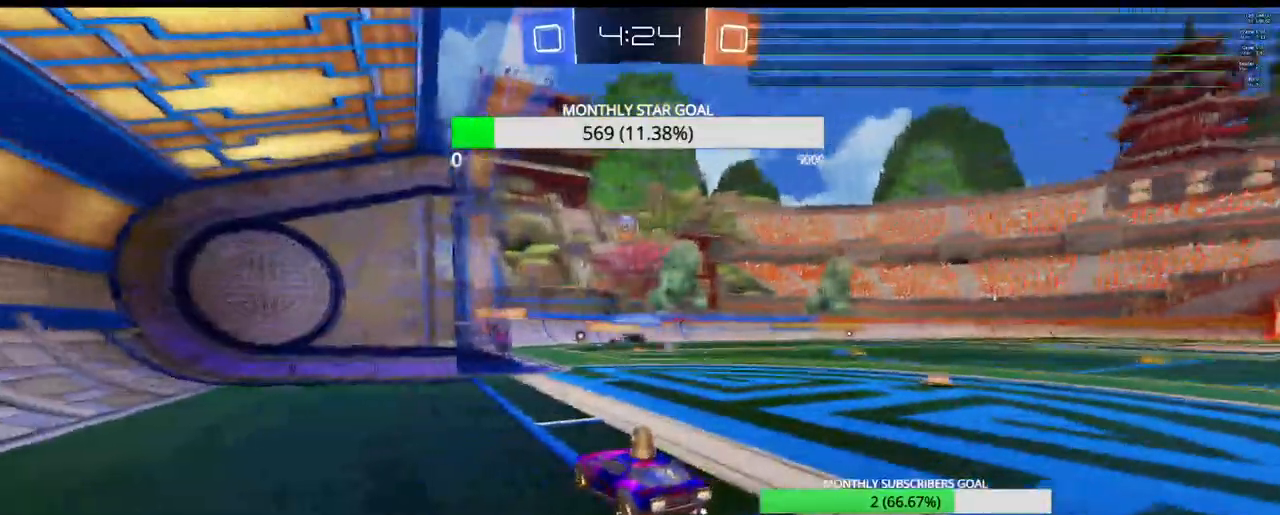
{"dt_ms": 500, "buttons": ["R2"], "left_stick": "center", "right_stick": "center", "events": [[117, "R2", "down"]]}
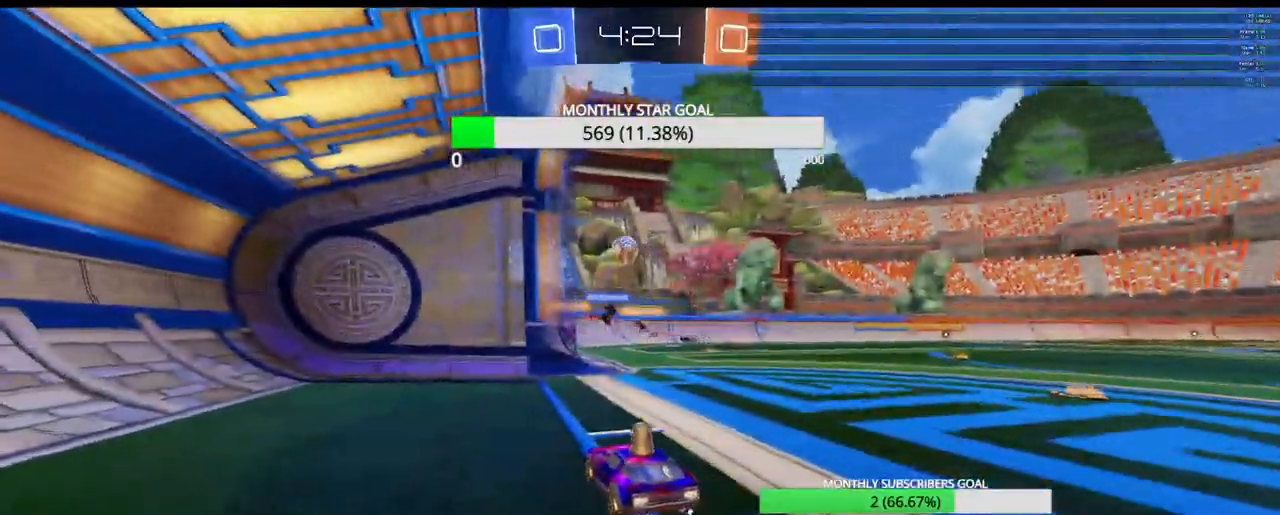
{"dt_ms": 500, "buttons": ["R2"], "left_stick": "right", "right_stick": "center", "events": [[483, "left_stick", "right"]]}
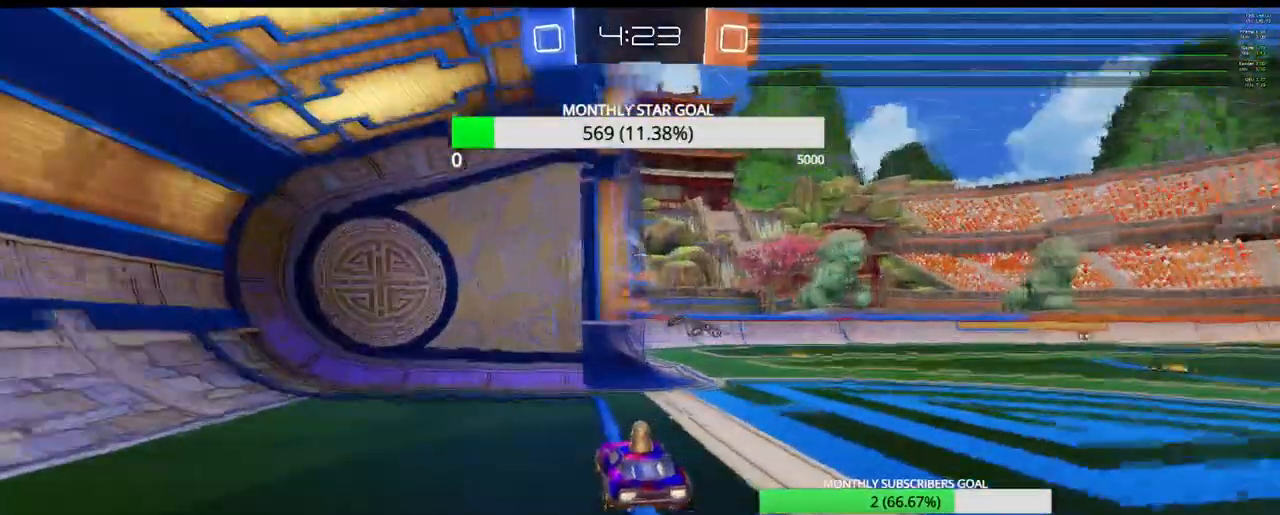
{"dt_ms": 500, "buttons": ["R2"], "left_stick": "down-right", "right_stick": "center", "events": [[167, "left_stick", "center"], [200, "L2", "down"], [250, "L1", "down"], [250, "left_stick", "right"], [283, "R2", "up"], [417, "L1", "up"], [417, "L2", "up"], [433, "R2", "down"], [433, "left_stick", "down-right"]]}
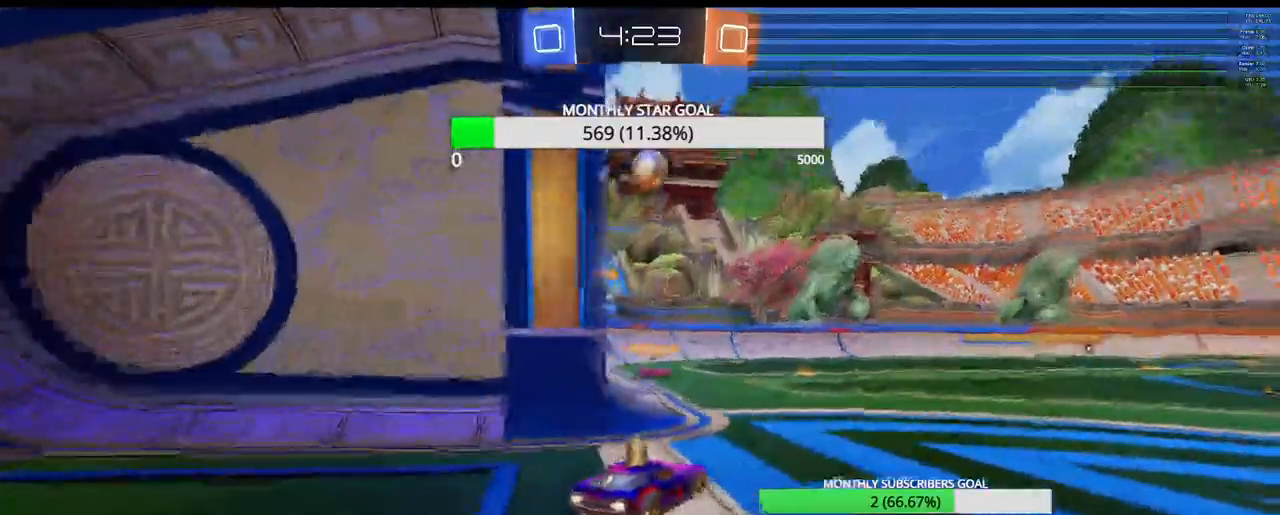
{"dt_ms": 500, "buttons": ["L1", "L2"], "left_stick": "up-left", "right_stick": "center", "events": [[83, "left_stick", "center"], [217, "left_stick", "left"], [250, "L2", "down"], [283, "R2", "up"], [317, "left_stick", "up"], [350, "L1", "down"], [400, "left_stick", "center"], [417, "L1", "up"], [483, "L1", "down"], [483, "left_stick", "up-left"]]}
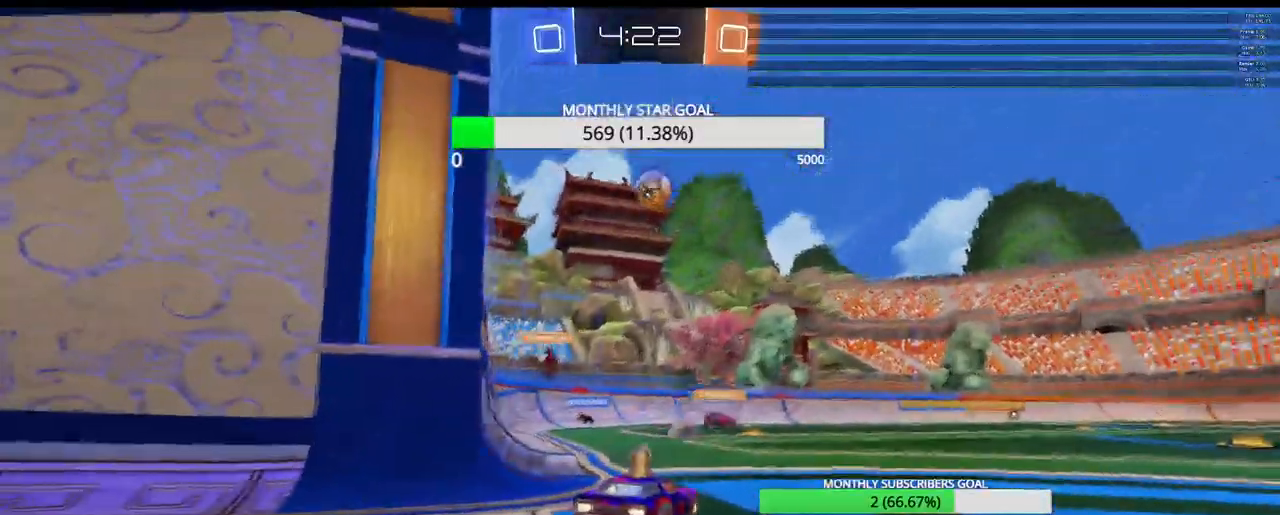
{"dt_ms": 500, "buttons": [], "left_stick": "center", "right_stick": "center", "events": [[150, "L1", "up"], [167, "left_stick", "center"], [317, "L2", "up"]]}
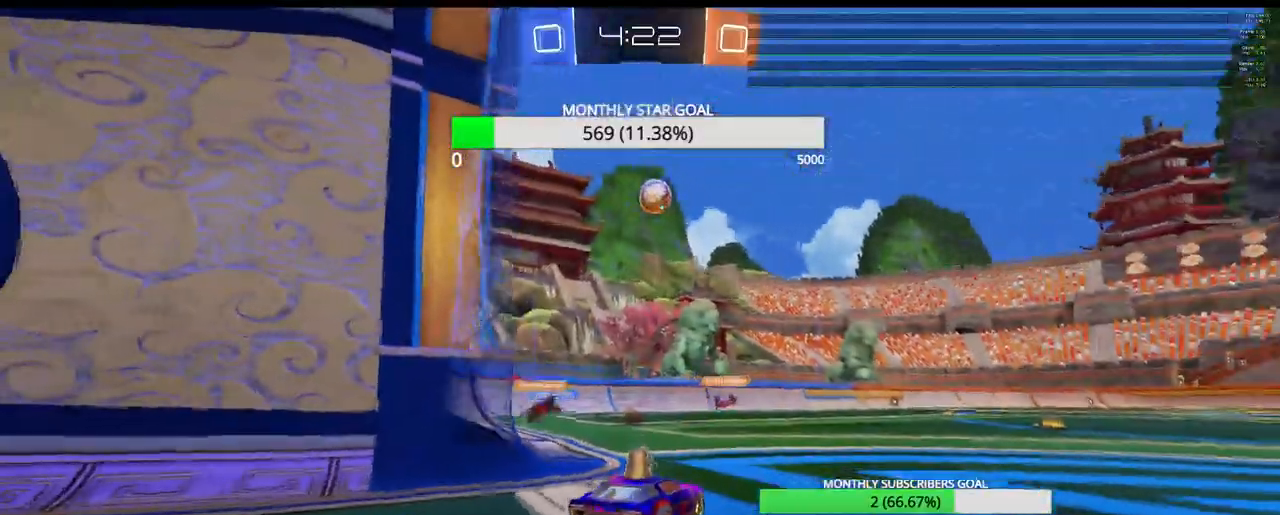
{"dt_ms": 500, "buttons": [], "left_stick": "center", "right_stick": "center", "events": []}
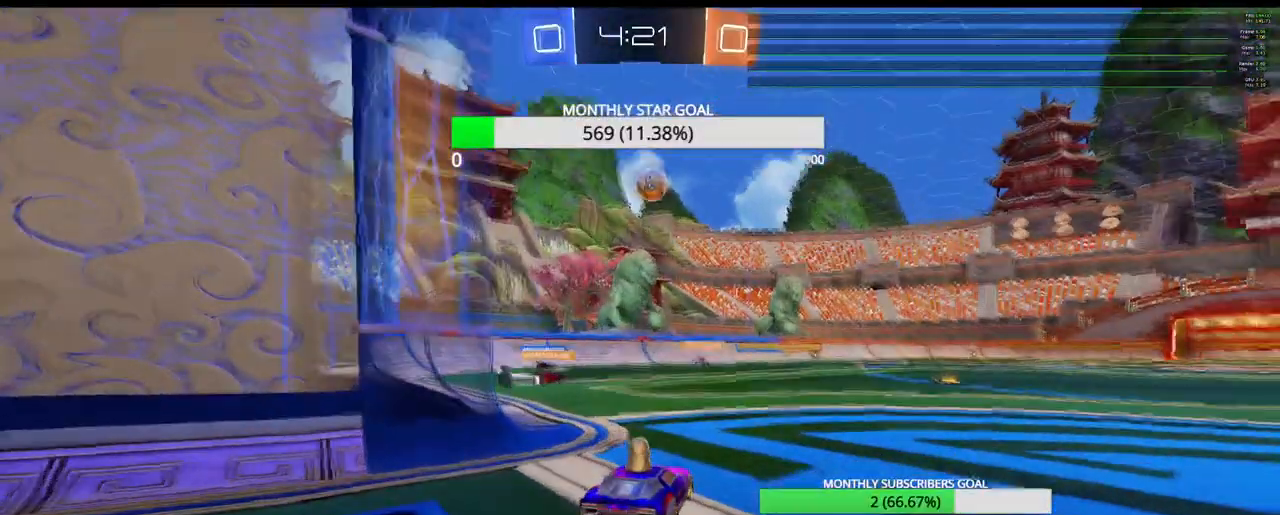
{"dt_ms": 500, "buttons": [], "left_stick": "center", "right_stick": "center", "events": []}
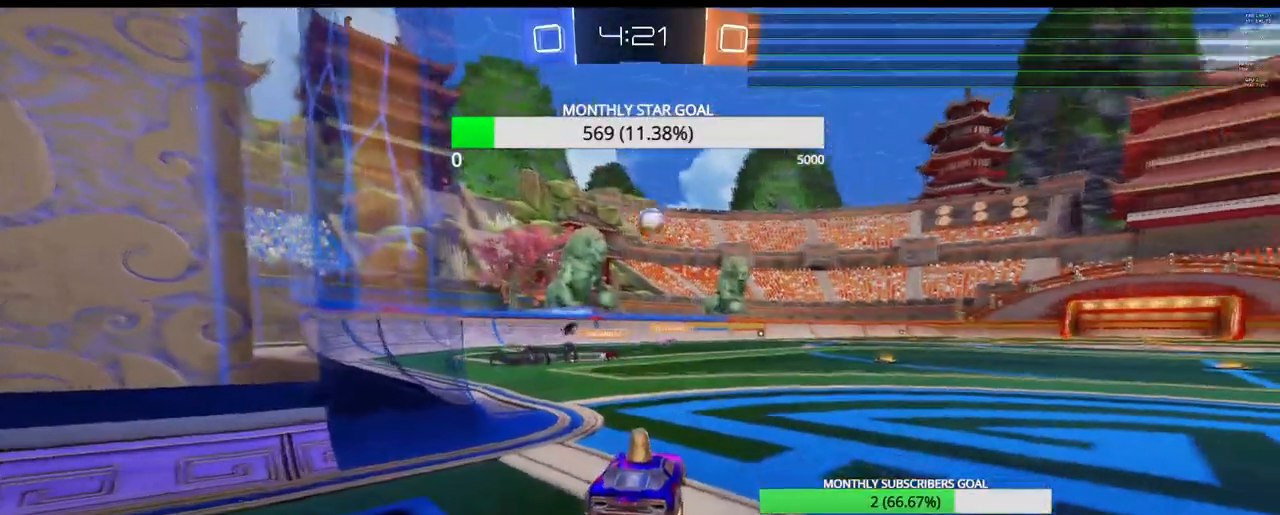
{"dt_ms": 500, "buttons": ["R2"], "left_stick": "right", "right_stick": "center", "events": [[117, "R2", "down"], [117, "left_stick", "right"]]}
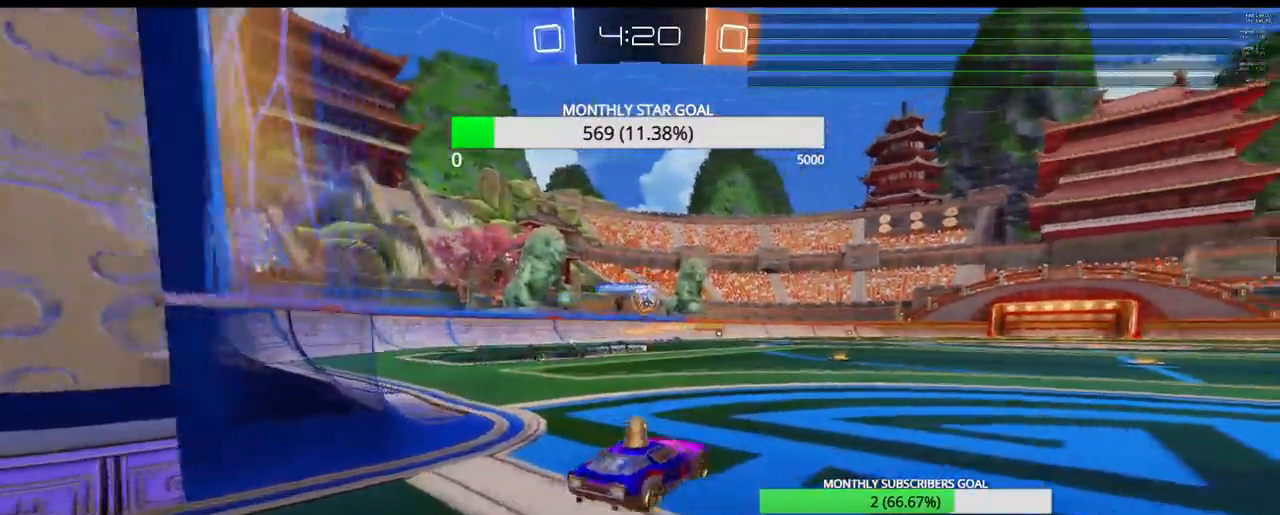
{"dt_ms": 500, "buttons": ["R1", "R2"], "left_stick": "center", "right_stick": "center", "events": [[167, "left_stick", "center"], [333, "R1", "down"], [333, "left_stick", "right"], [500, "left_stick", "center"]]}
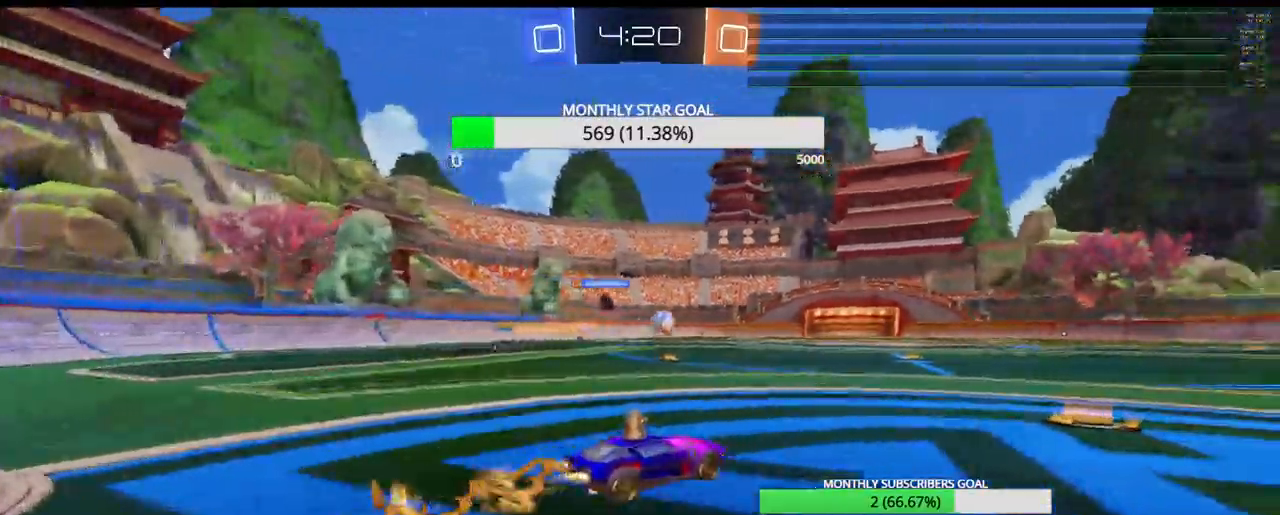
{"dt_ms": 500, "buttons": ["R1", "R2"], "left_stick": "right", "right_stick": "center", "events": [[117, "left_stick", "right"], [283, "TRIANGLE", "down"], [400, "TRIANGLE", "up"]]}
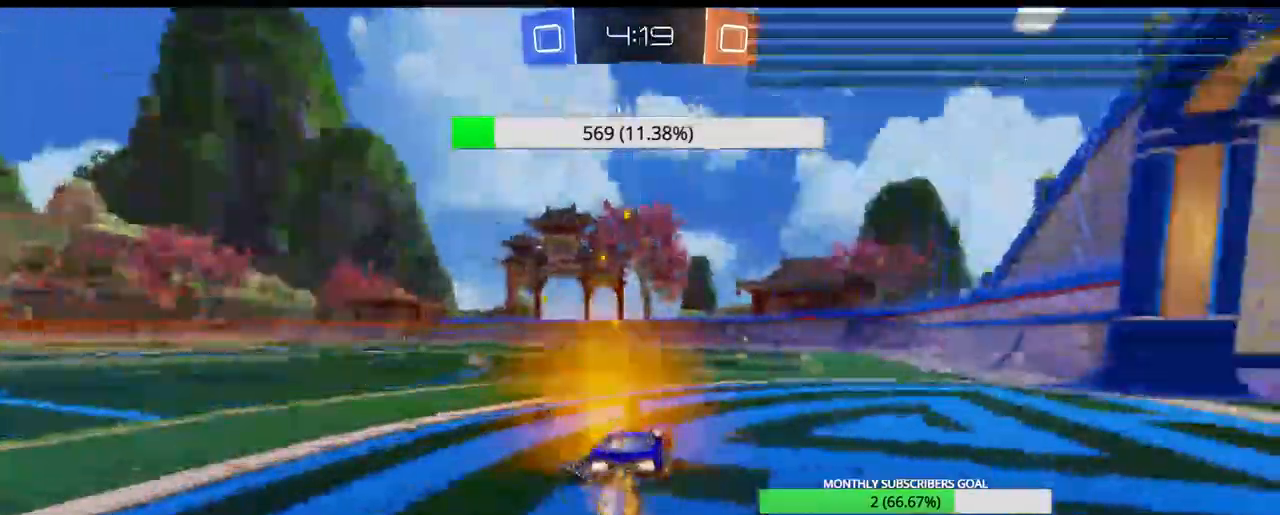
{"dt_ms": 500, "buttons": ["TRIANGLE", "R1", "R2"], "left_stick": "center", "right_stick": "center", "events": [[67, "left_stick", "center"], [433, "TRIANGLE", "down"]]}
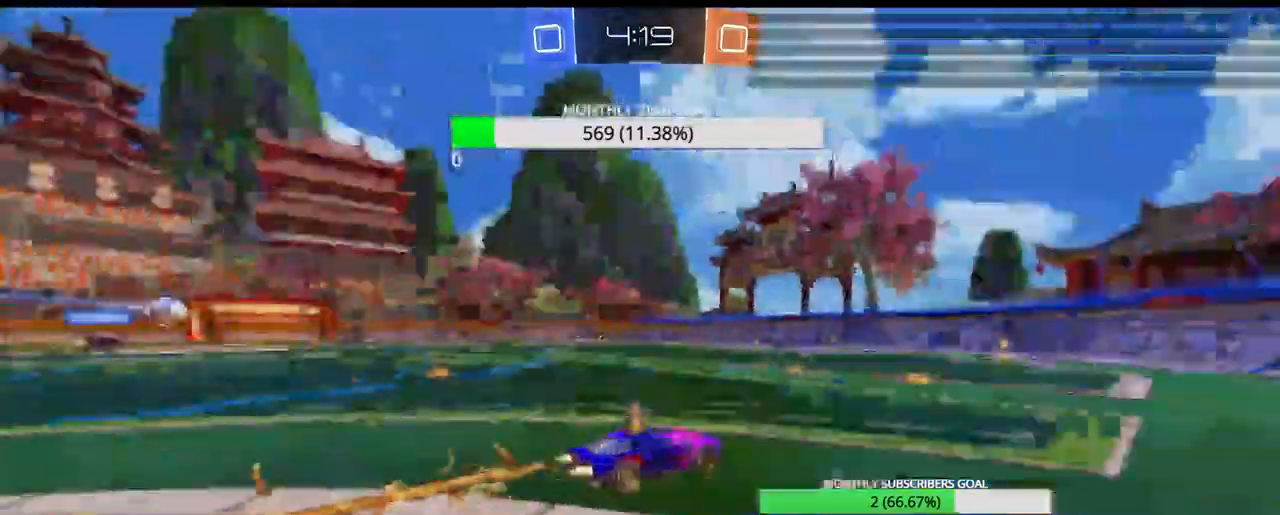
{"dt_ms": 500, "buttons": [], "left_stick": "center", "right_stick": "center", "events": [[117, "TRIANGLE", "up"], [183, "TRIANGLE", "down"], [200, "left_stick", "left"], [267, "R1", "up"], [267, "TRIANGLE", "up"], [283, "left_stick", "center"], [433, "R2", "up"]]}
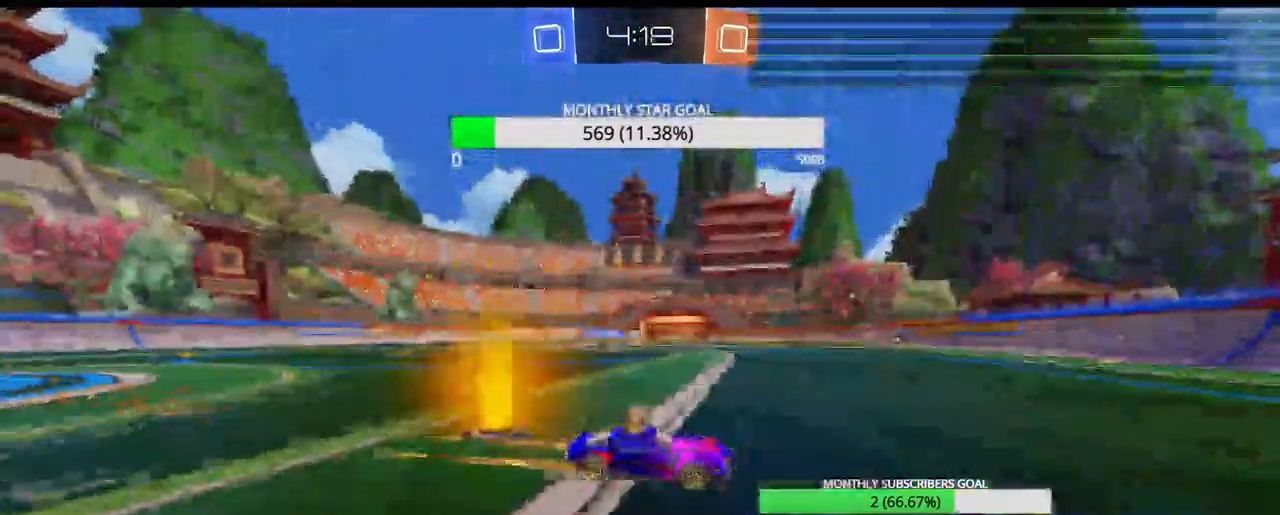
{"dt_ms": 500, "buttons": ["R2"], "left_stick": "left", "right_stick": "center", "events": [[233, "left_stick", "left"], [283, "L1", "down"], [400, "L1", "up"], [400, "R2", "down"]]}
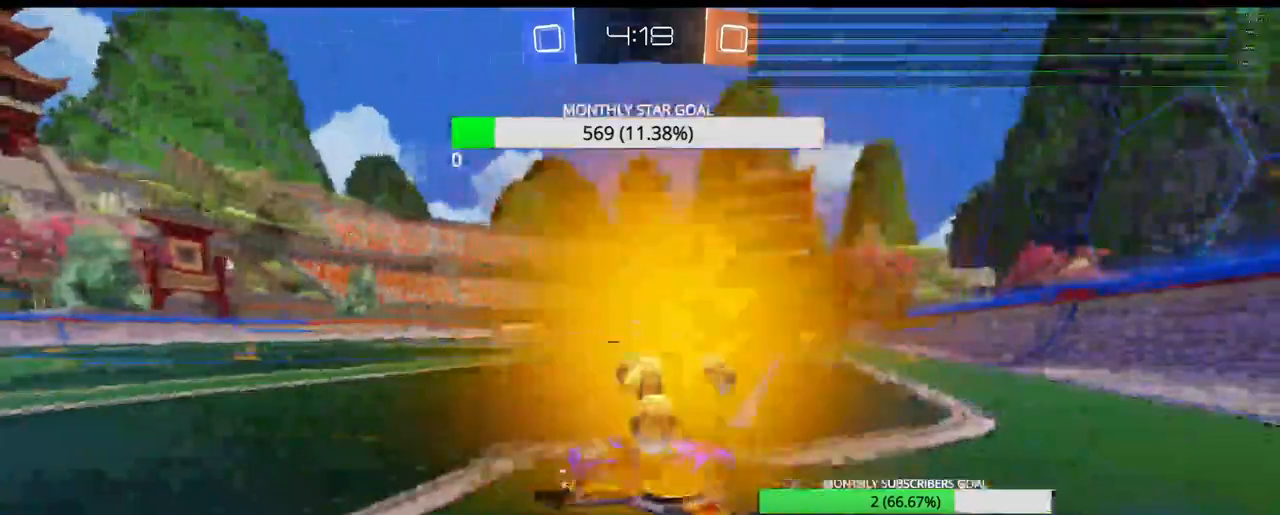
{"dt_ms": 500, "buttons": ["R2"], "left_stick": "down-right", "right_stick": "center", "events": [[317, "left_stick", "center"], [450, "left_stick", "down-right"]]}